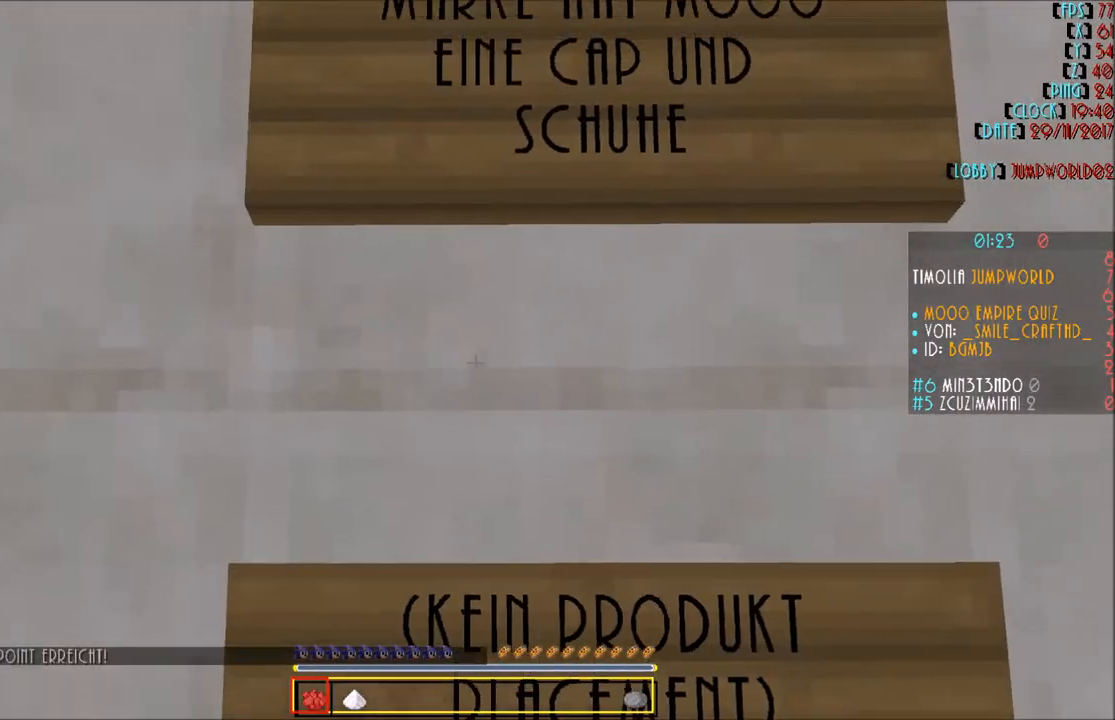
Gameplay with keyboard and mouse; each line is a JSON object with the keys and mouse buttons held at the frame after it. "events" lists presses ("down") and releases ("up") of "a", "d", "s", "w", "mouse_left" and "mouse_right" between this image and that frame as [ms after this image, input, new state], when the widget could be followed in between. "mouse_left", "mouse_right" = the "left", "right" buttons of the "mouse" list. No other keys are recorded. Fast repeated clicks can show as one long hold. Mouse movement is not recorded.
{"keys": [], "mouse": [], "events": [[401, "s", "up"]]}
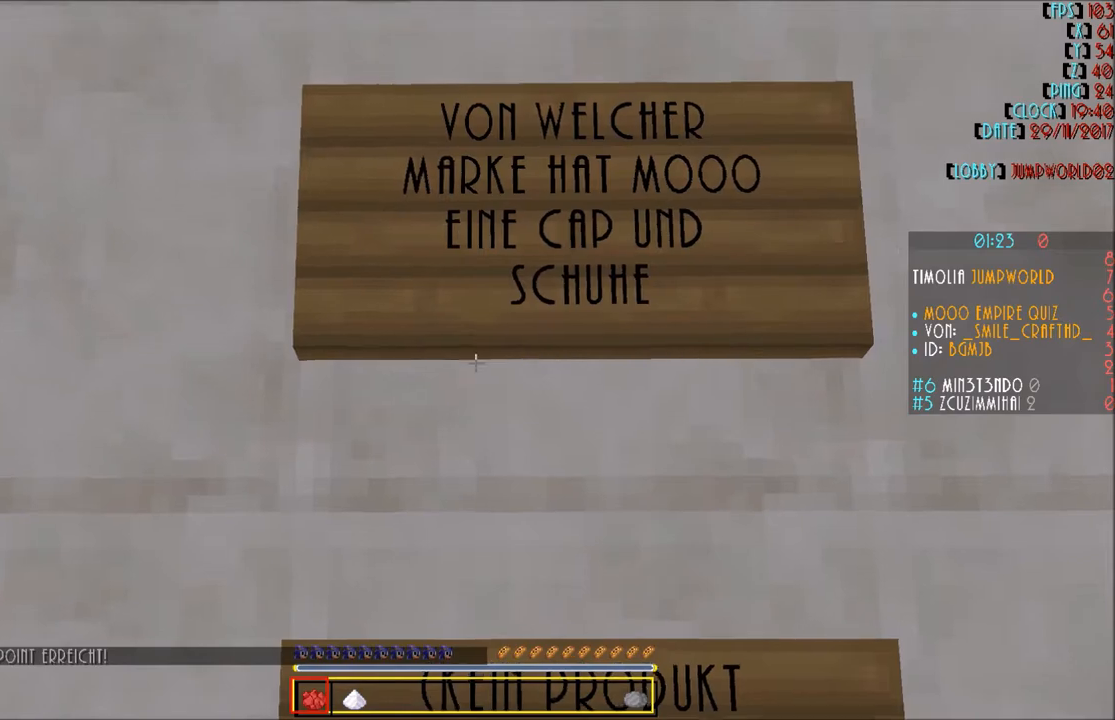
{"keys": ["s"], "mouse": [], "events": [[400, "s", "down"]]}
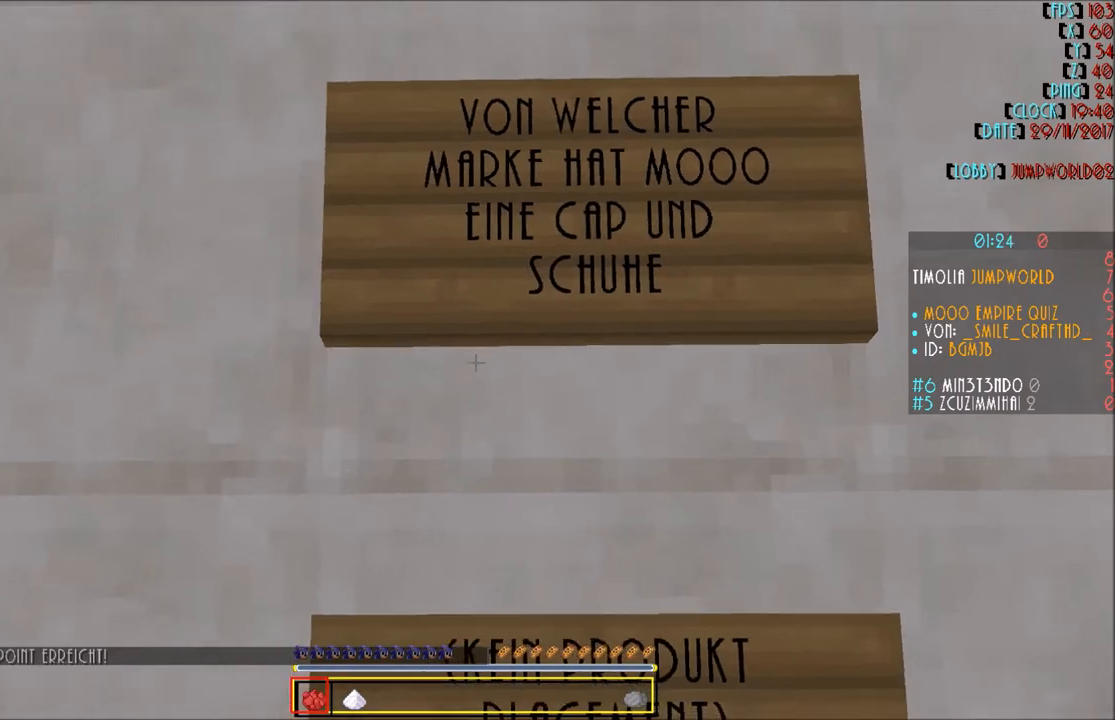
{"keys": [], "mouse": [], "events": [[134, "s", "up"]]}
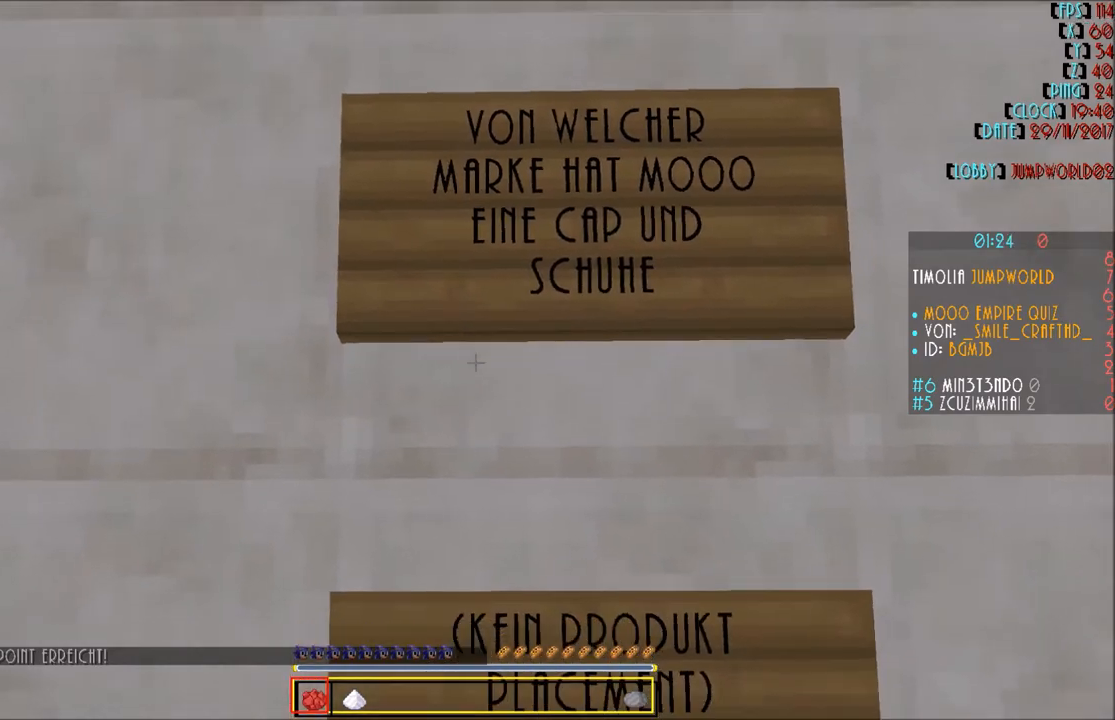
{"keys": ["s"], "mouse": [], "events": [[400, "s", "down"]]}
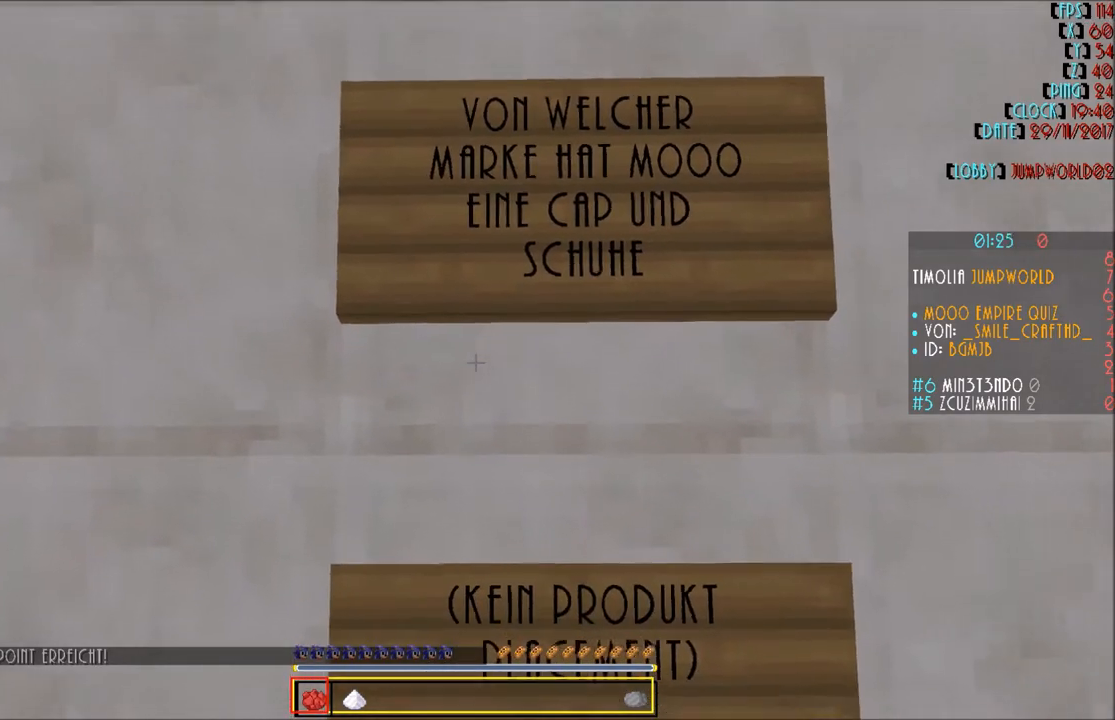
{"keys": [], "mouse": [], "events": [[100, "s", "up"]]}
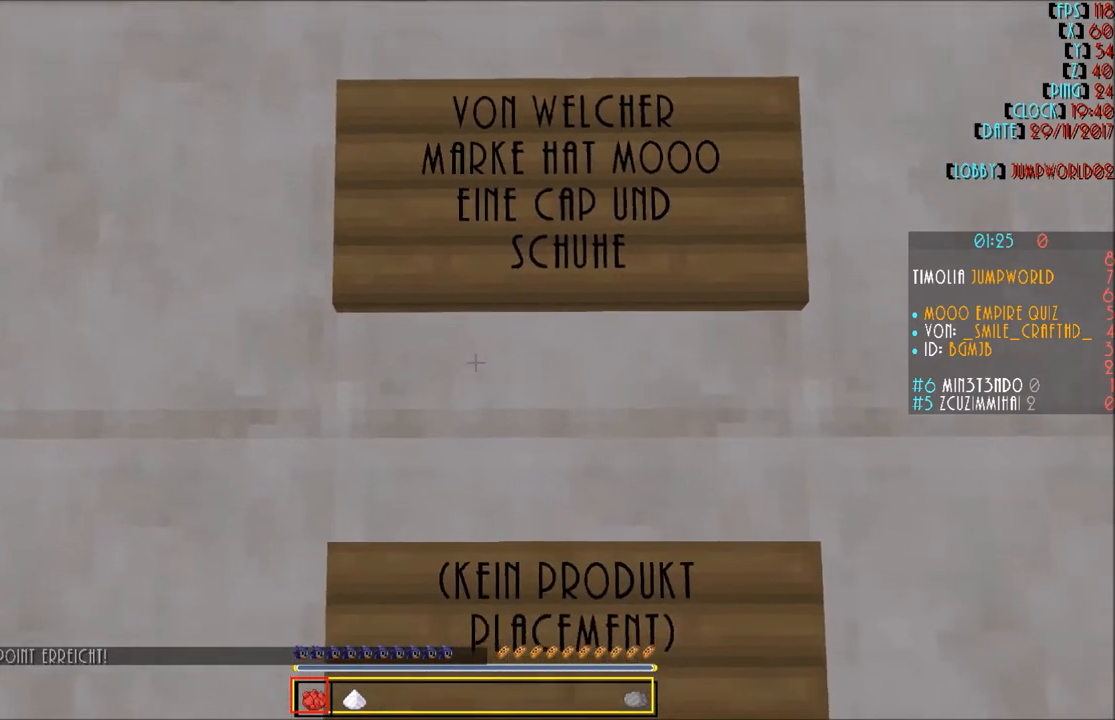
{"keys": ["s"], "mouse": [], "events": [[267, "s", "down"]]}
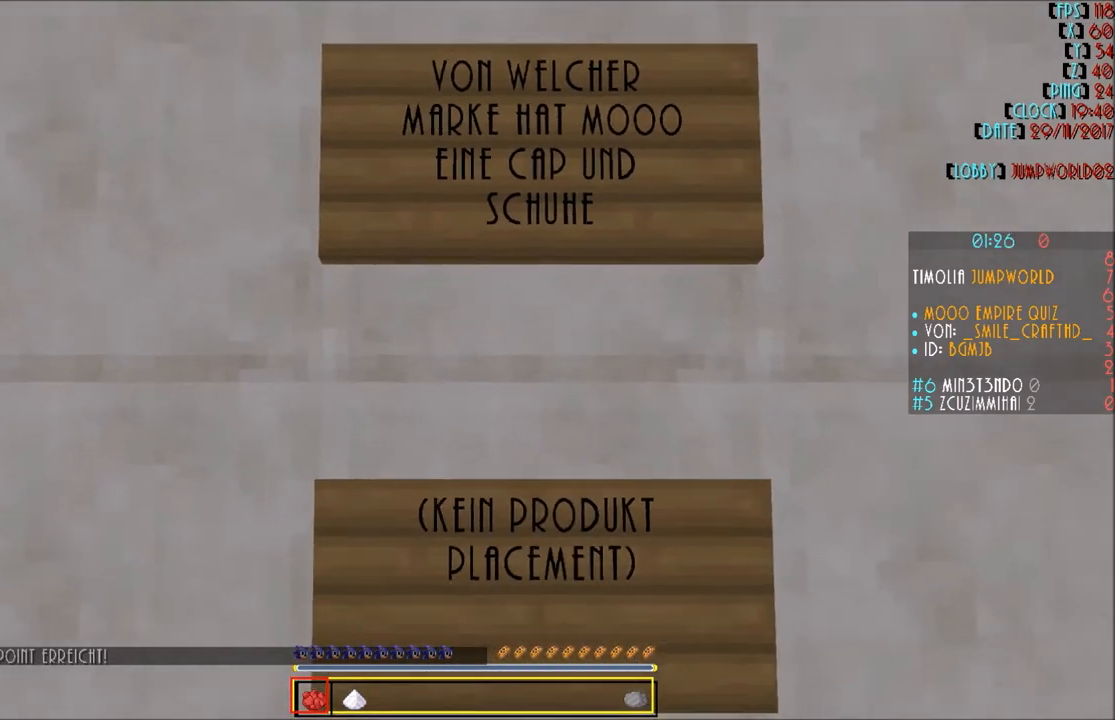
{"keys": [], "mouse": [], "events": [[34, "s", "up"]]}
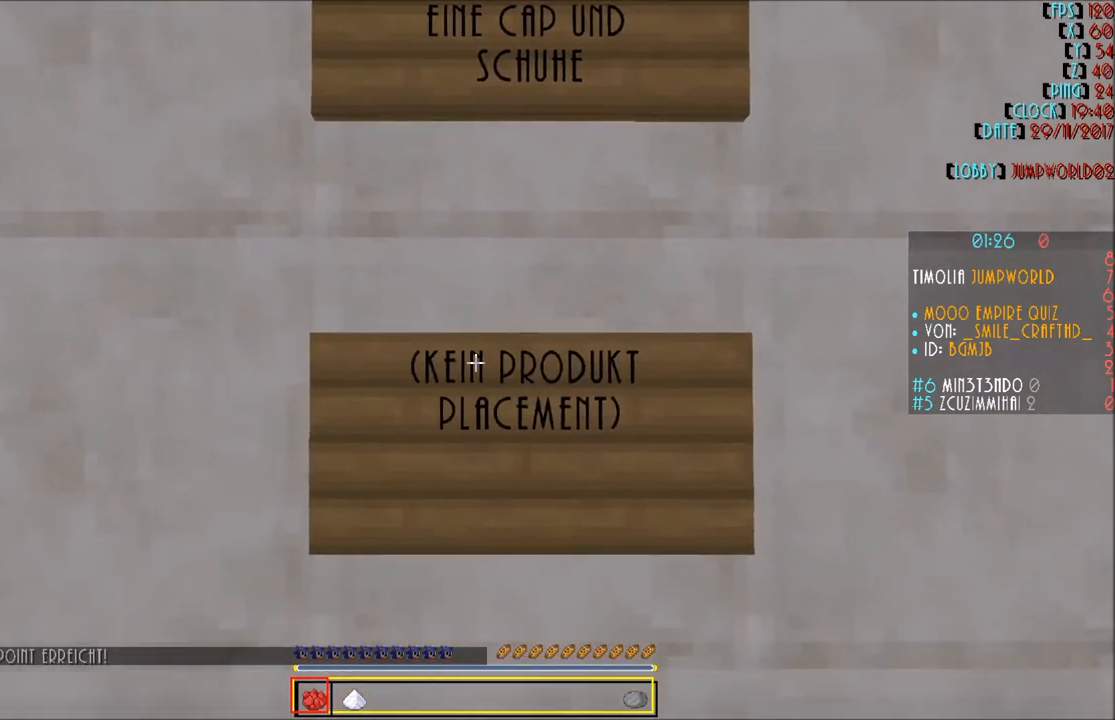
{"keys": ["w"], "mouse": [], "events": [[400, "w", "down"]]}
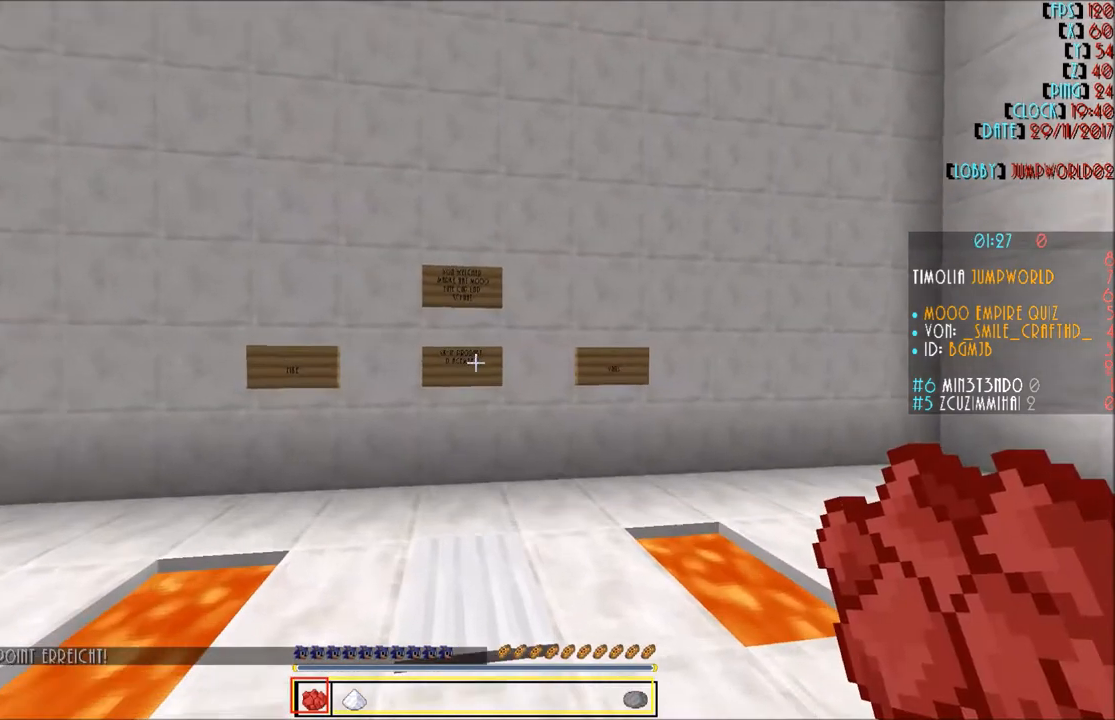
{"keys": [], "mouse": [], "events": [[100, "d", "down"], [234, "w", "up"], [401, "d", "up"]]}
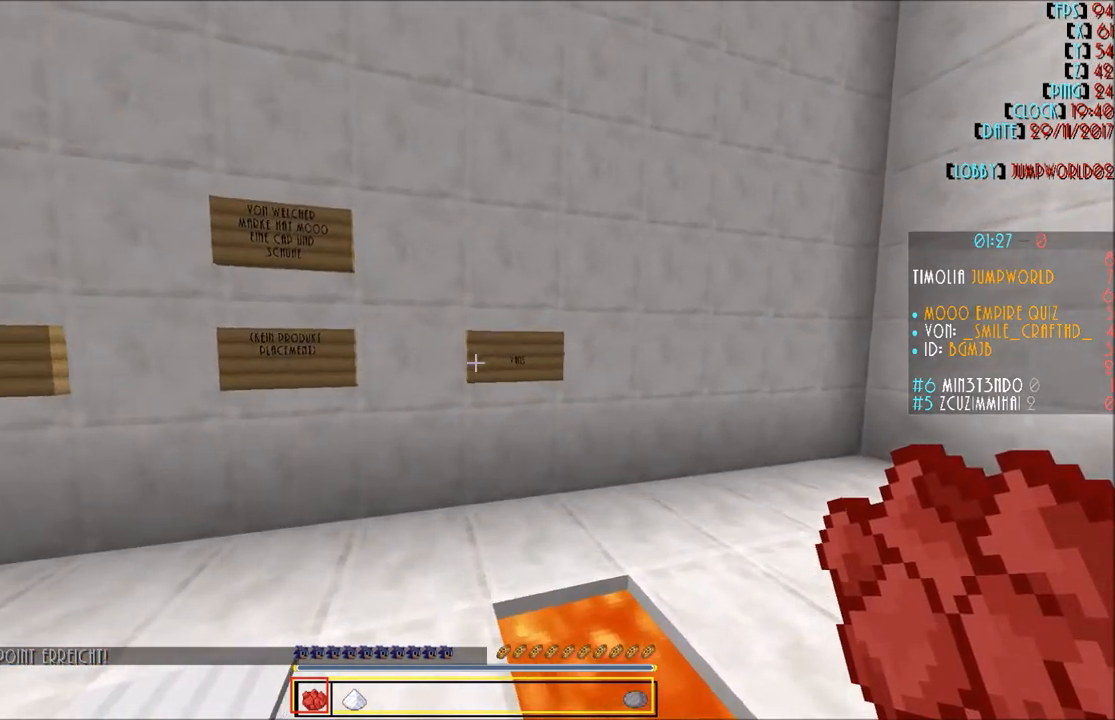
{"keys": ["a"], "mouse": [], "events": [[400, "a", "down"]]}
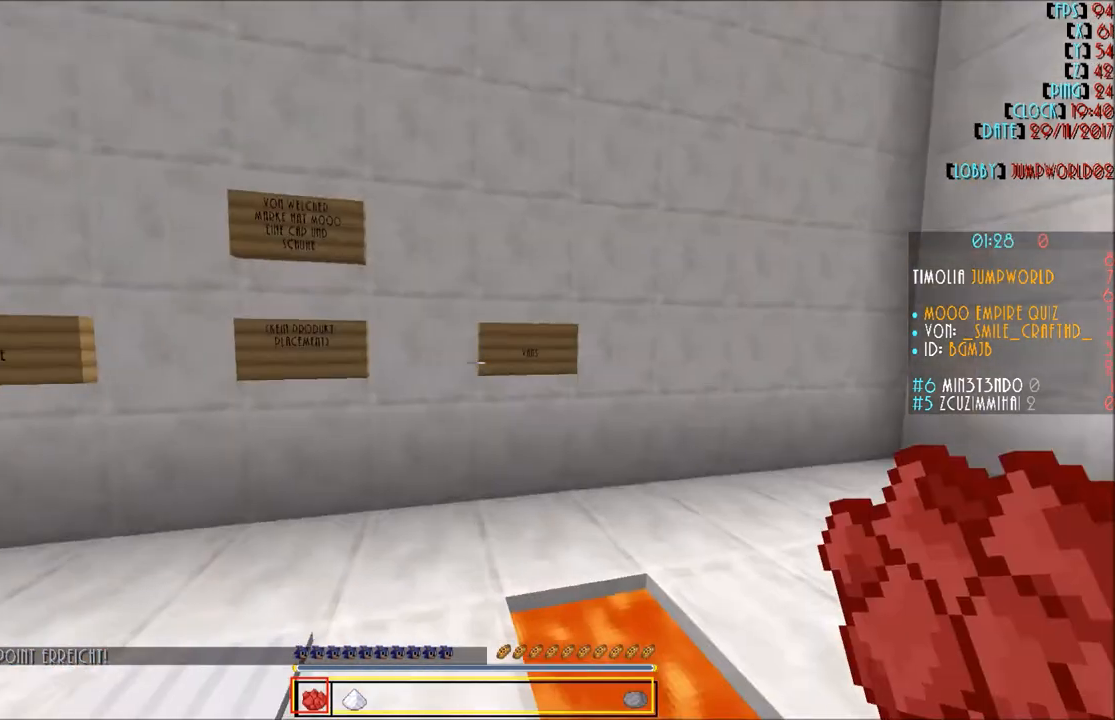
{"keys": ["a"], "mouse": [], "events": []}
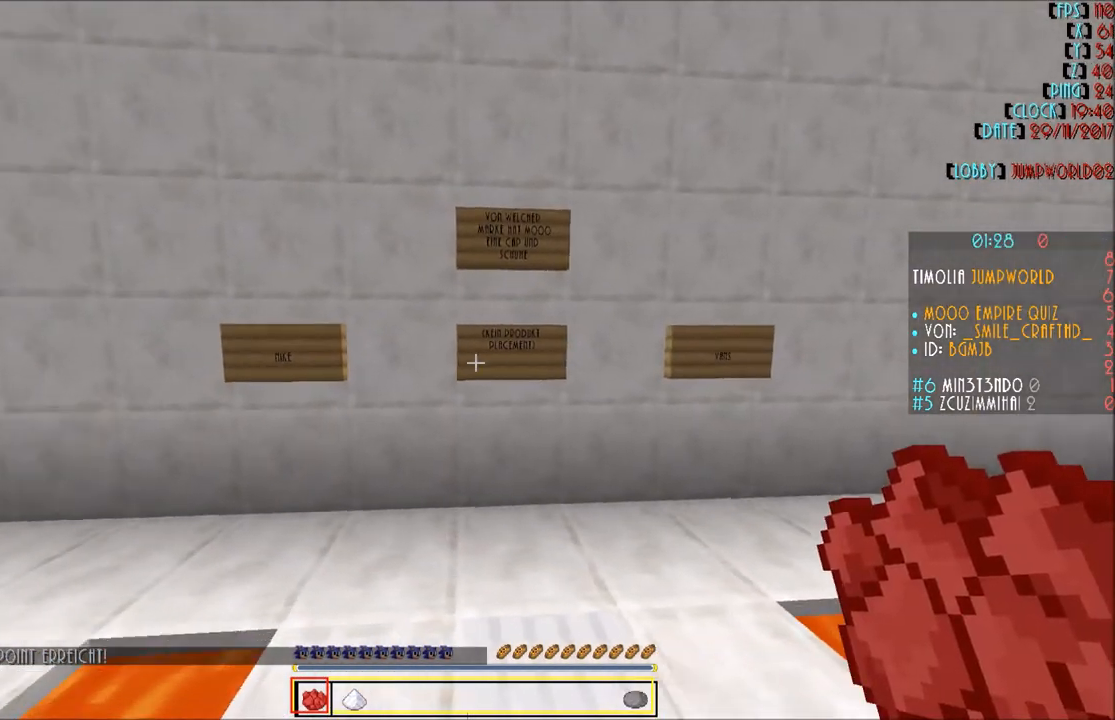
{"keys": [], "mouse": [], "events": [[467, "a", "up"]]}
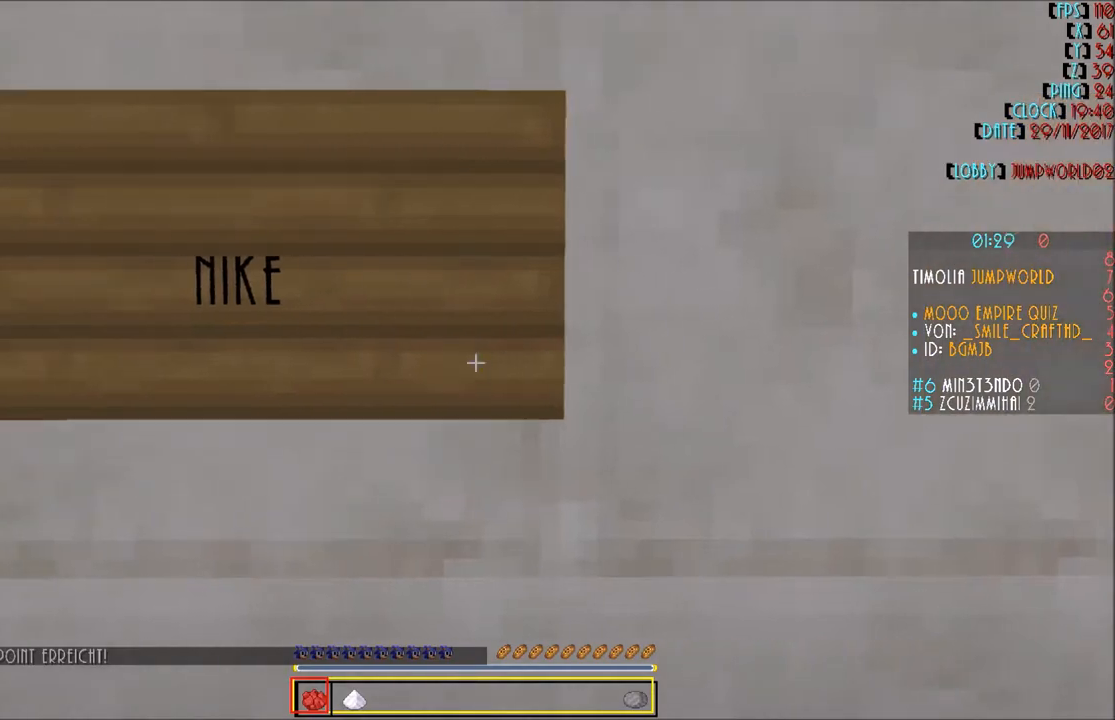
{"keys": [], "mouse": [], "events": []}
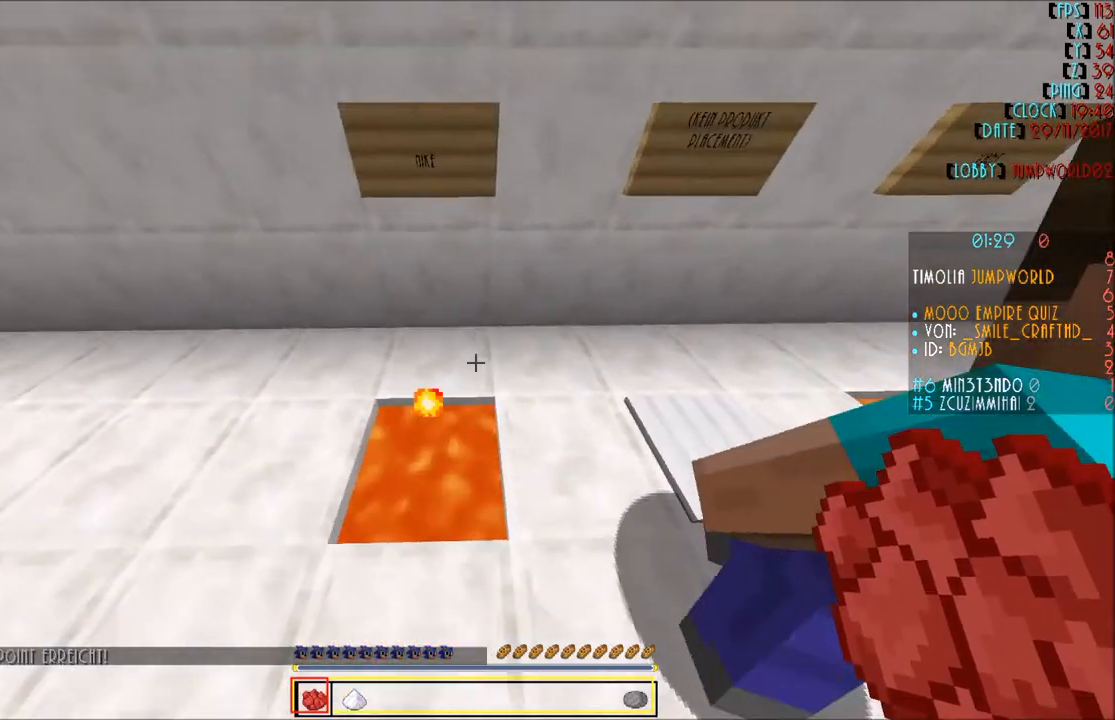
{"keys": [], "mouse": [], "events": [[200, "w", "down"], [333, "a", "down"], [333, "w", "up"], [467, "a", "up"]]}
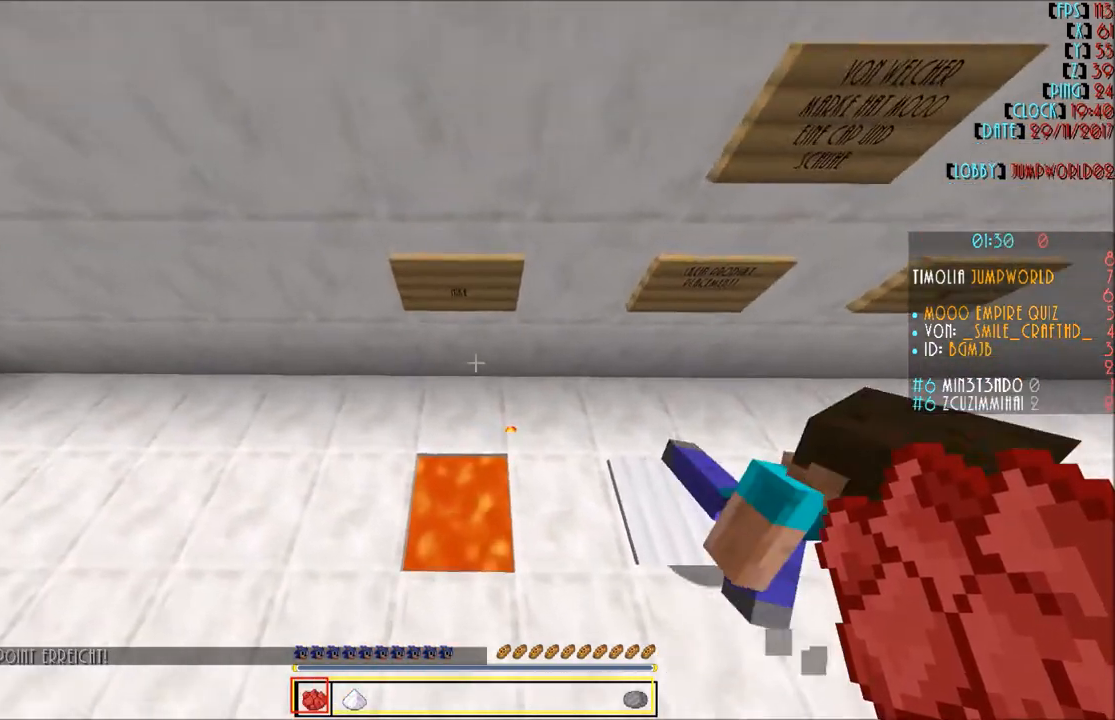
{"keys": [], "mouse": [], "events": [[167, "d", "down"], [301, "d", "up"]]}
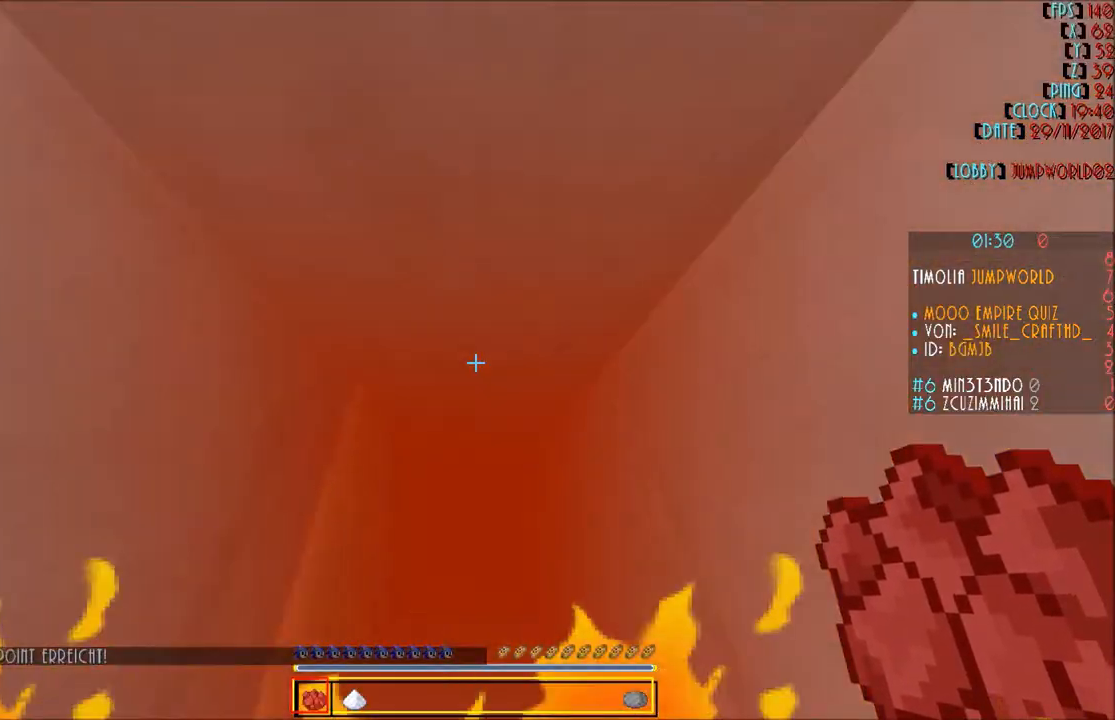
{"keys": [], "mouse": [], "events": []}
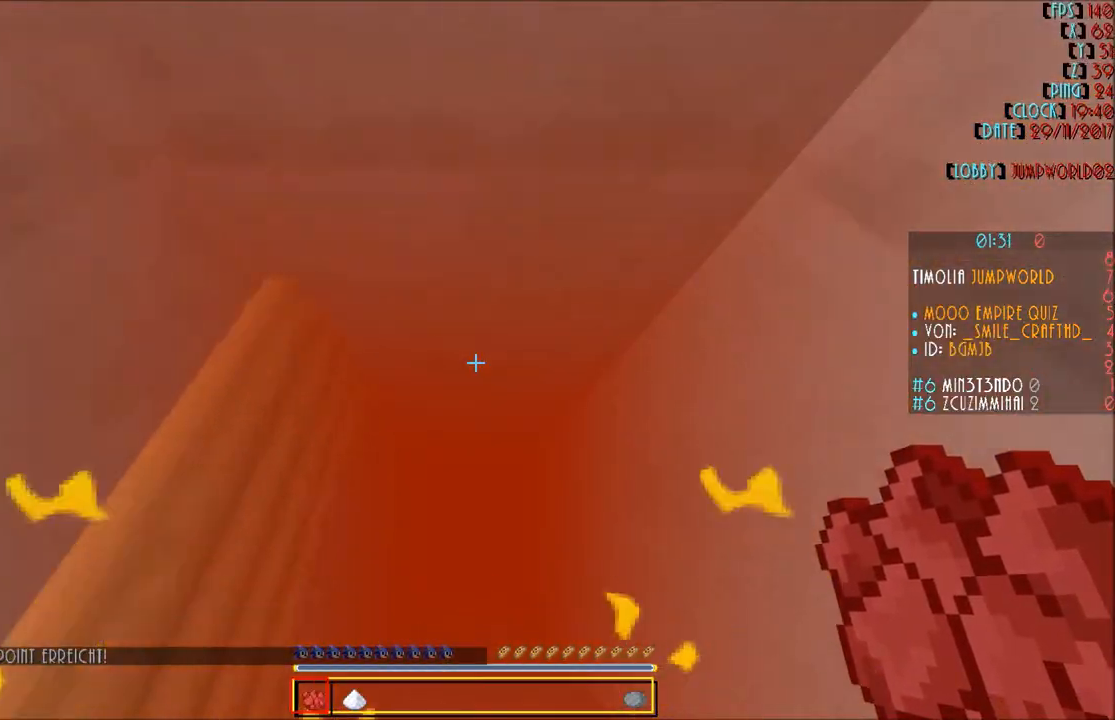
{"keys": [], "mouse": [], "events": []}
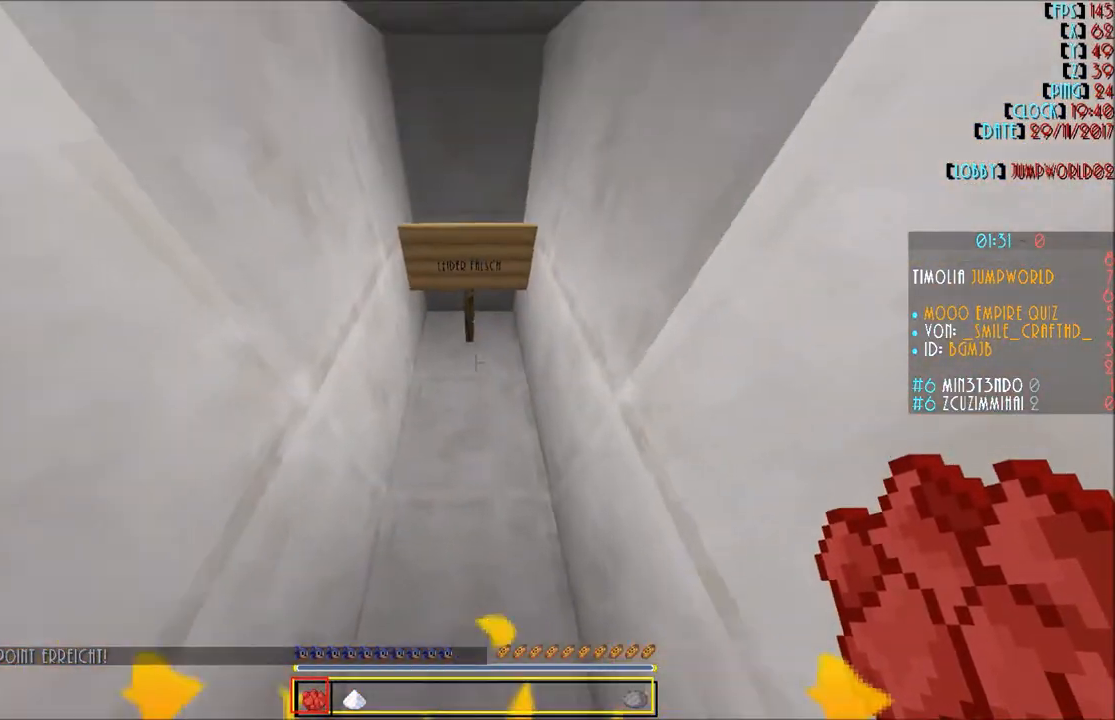
{"keys": [], "mouse": [], "events": [[33, "w", "down"], [333, "w", "up"]]}
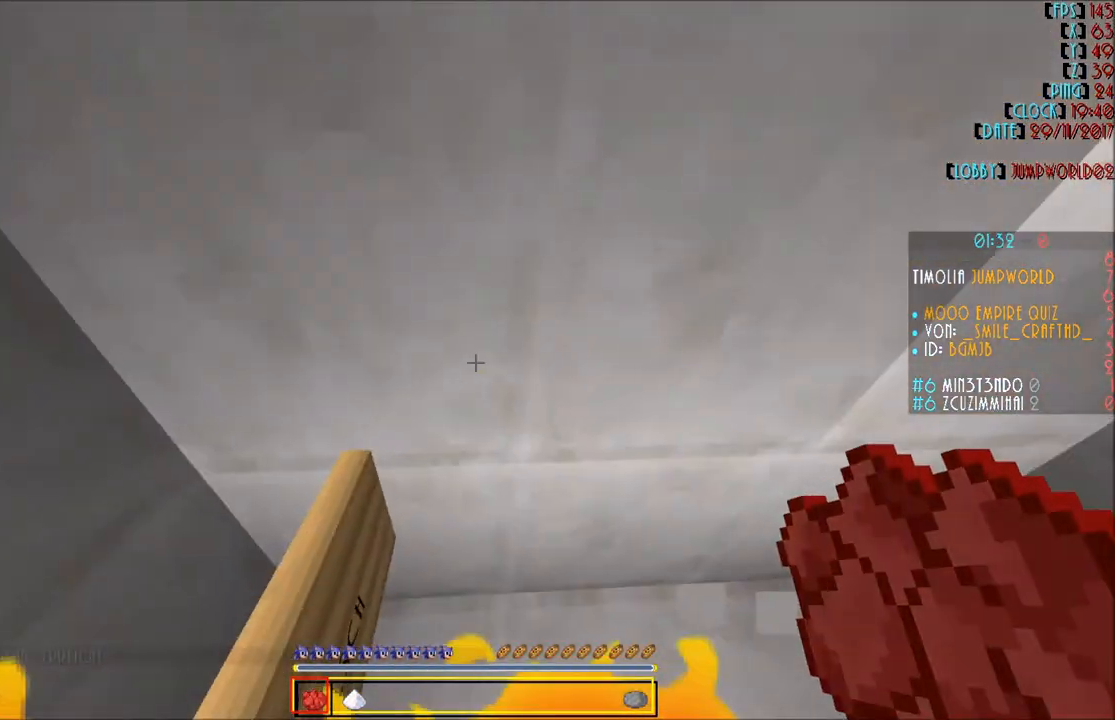
{"keys": ["w"], "mouse": [], "events": [[167, "mouse_right", "down"], [200, "mouse_right", "up"], [501, "w", "down"]]}
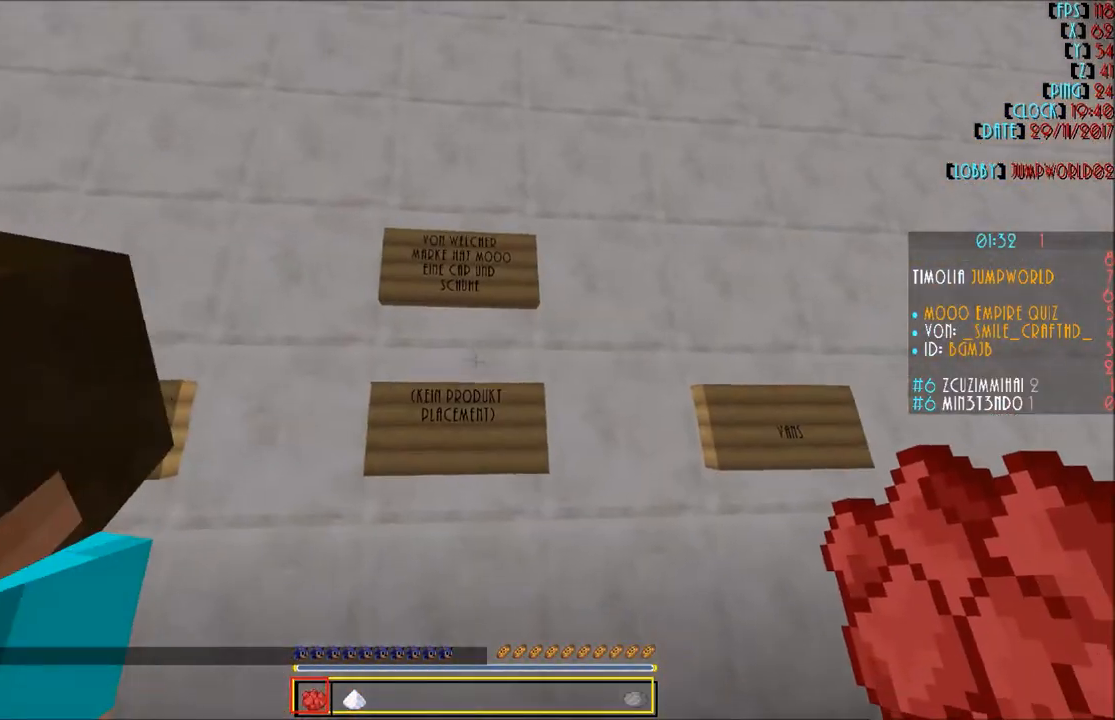
{"keys": ["d", "w"], "mouse": [], "events": [[233, "w", "up"], [300, "d", "down"], [434, "w", "down"]]}
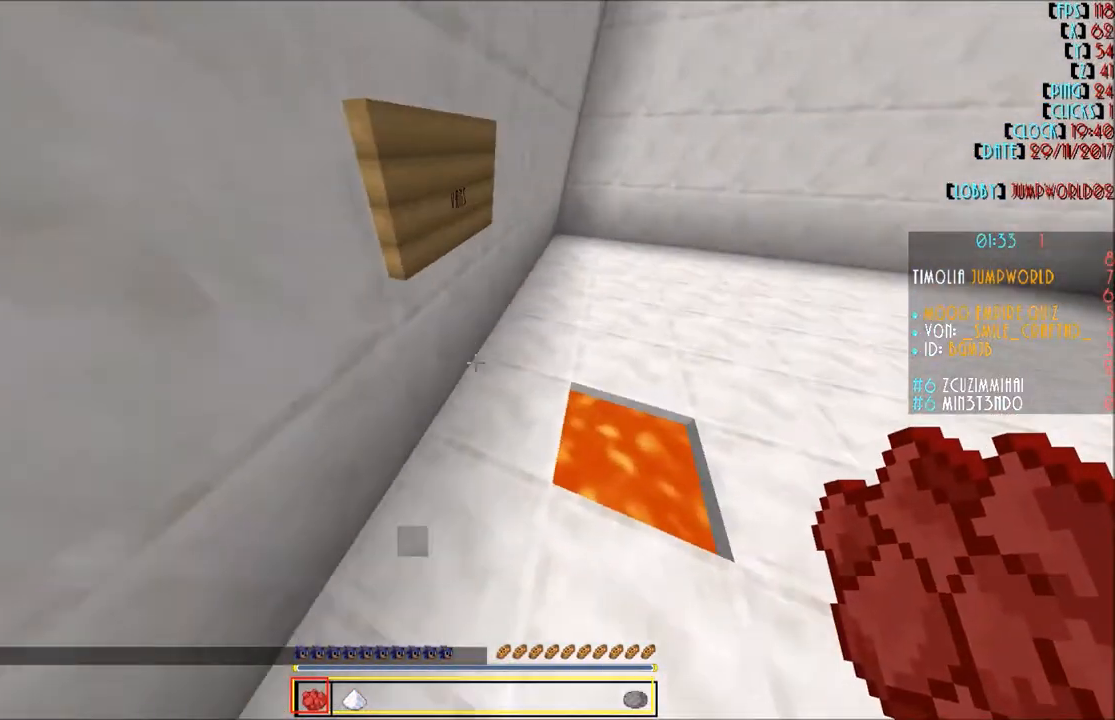
{"keys": [], "mouse": [], "events": [[167, "w", "up"], [200, "d", "up"]]}
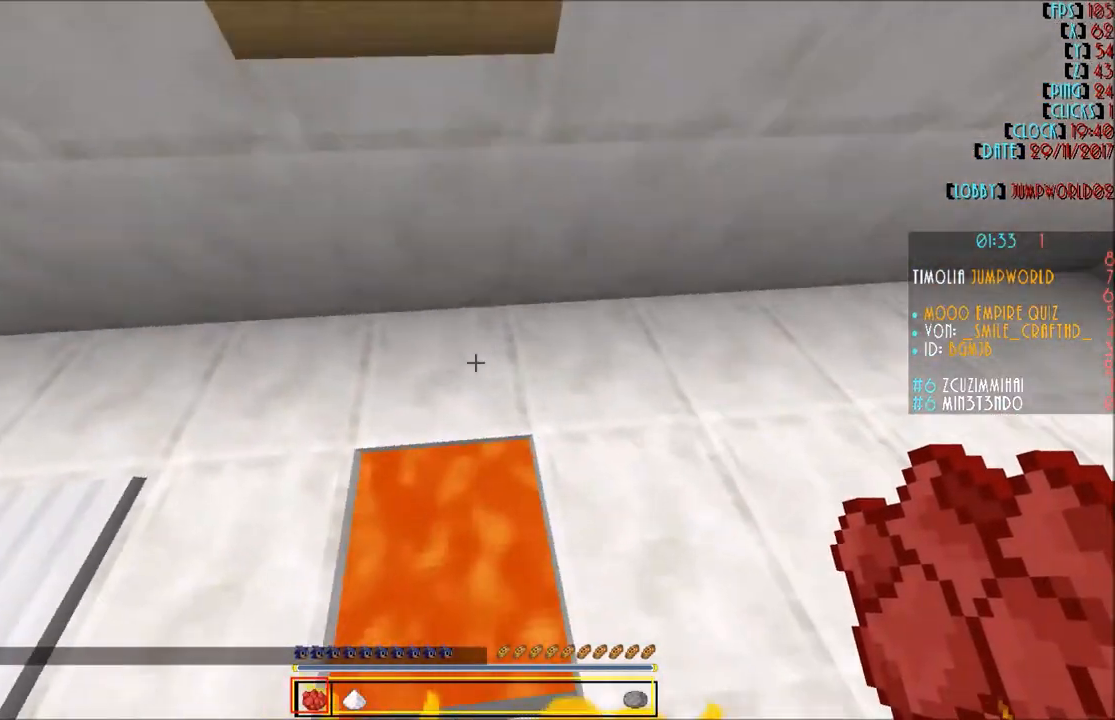
{"keys": [], "mouse": [], "events": []}
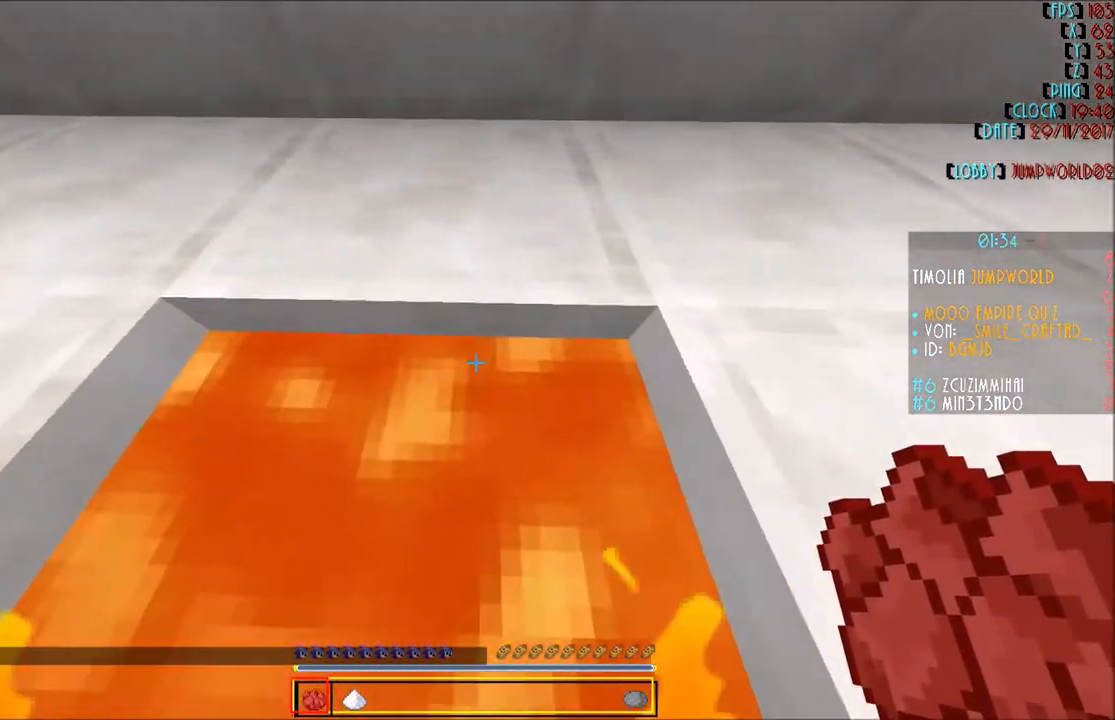
{"keys": [], "mouse": [], "events": []}
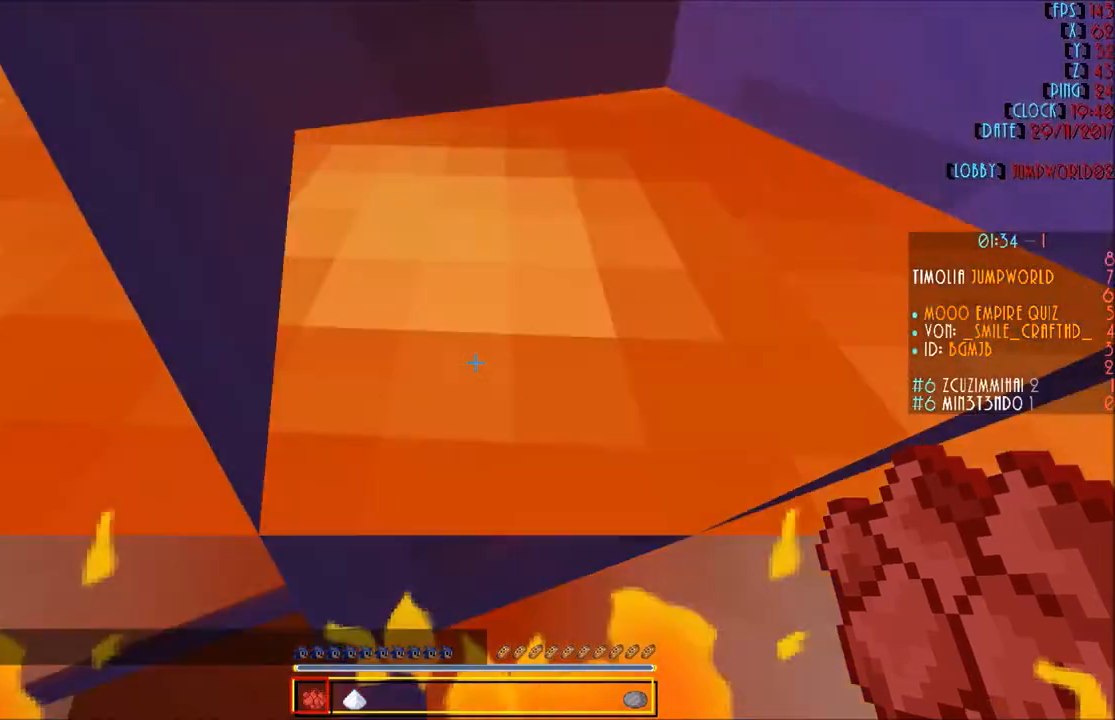
{"keys": [], "mouse": [], "events": []}
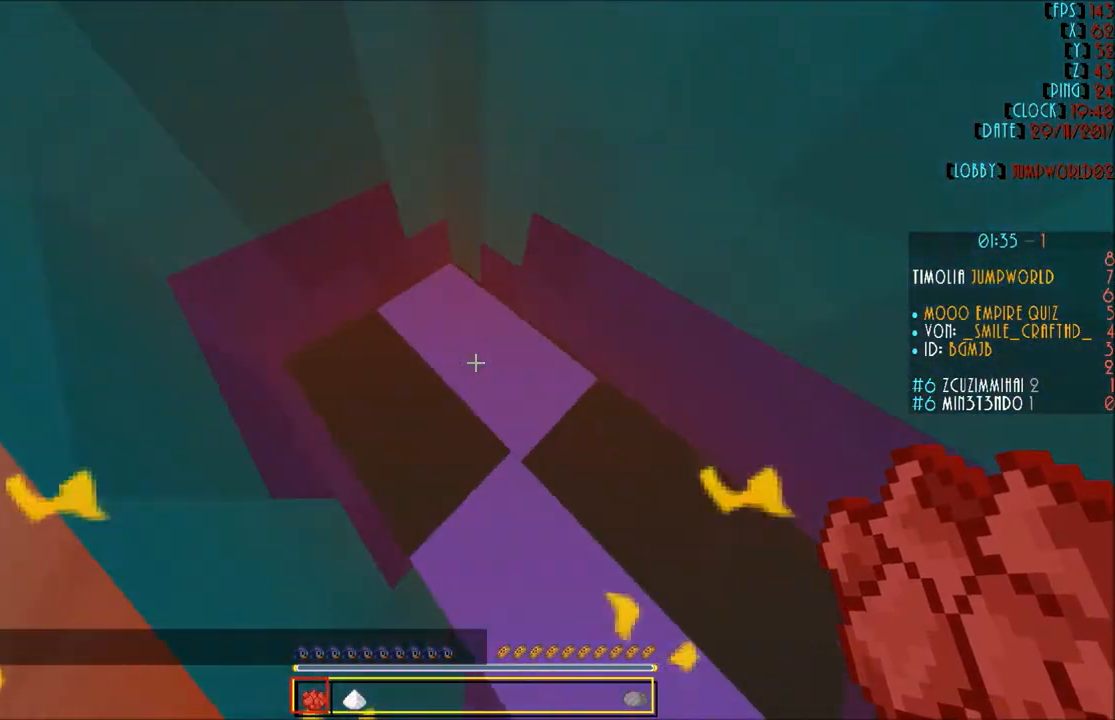
{"keys": [], "mouse": [], "events": []}
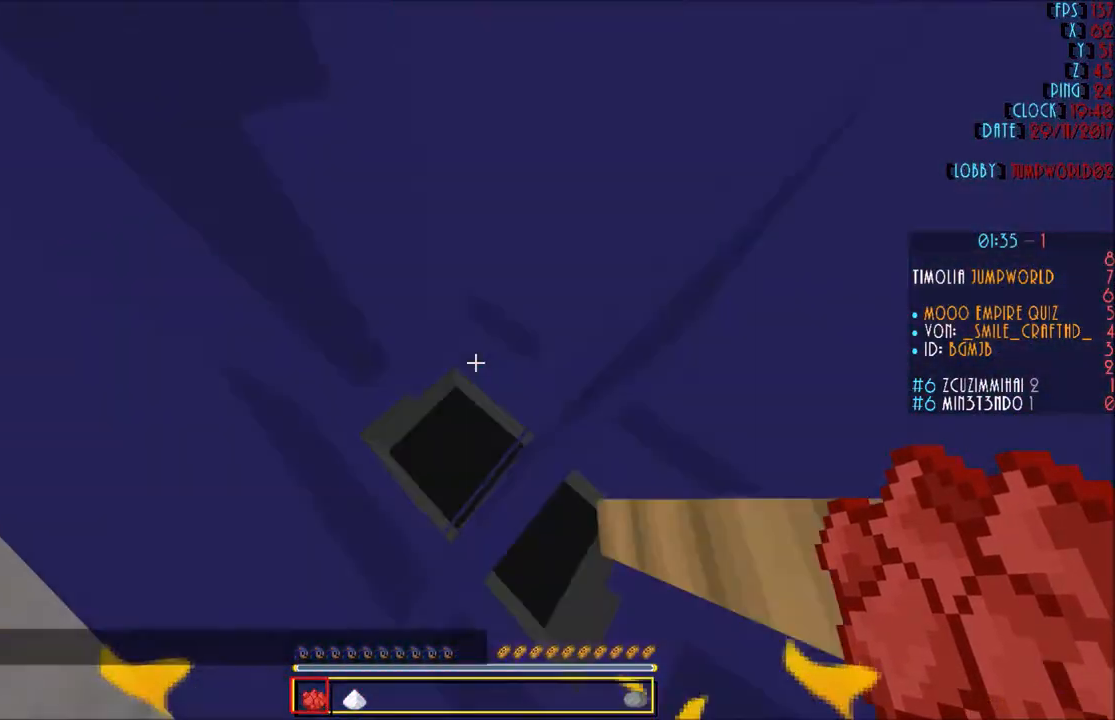
{"keys": ["w"], "mouse": [], "events": [[500, "w", "down"]]}
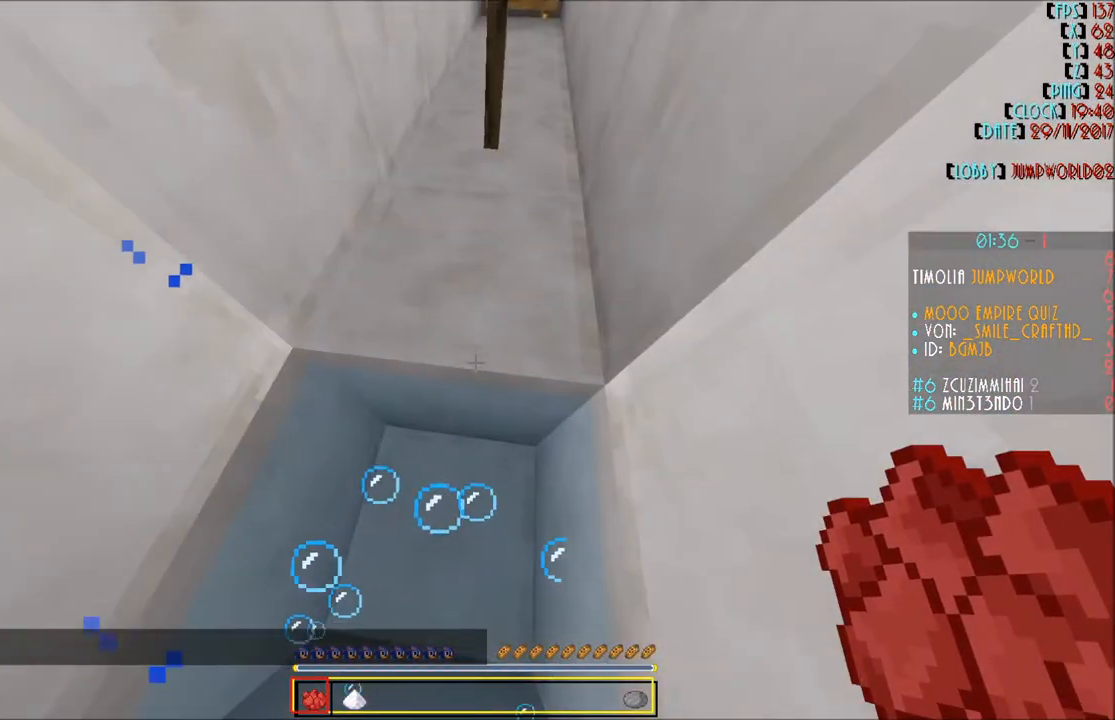
{"keys": ["w"], "mouse": [], "events": []}
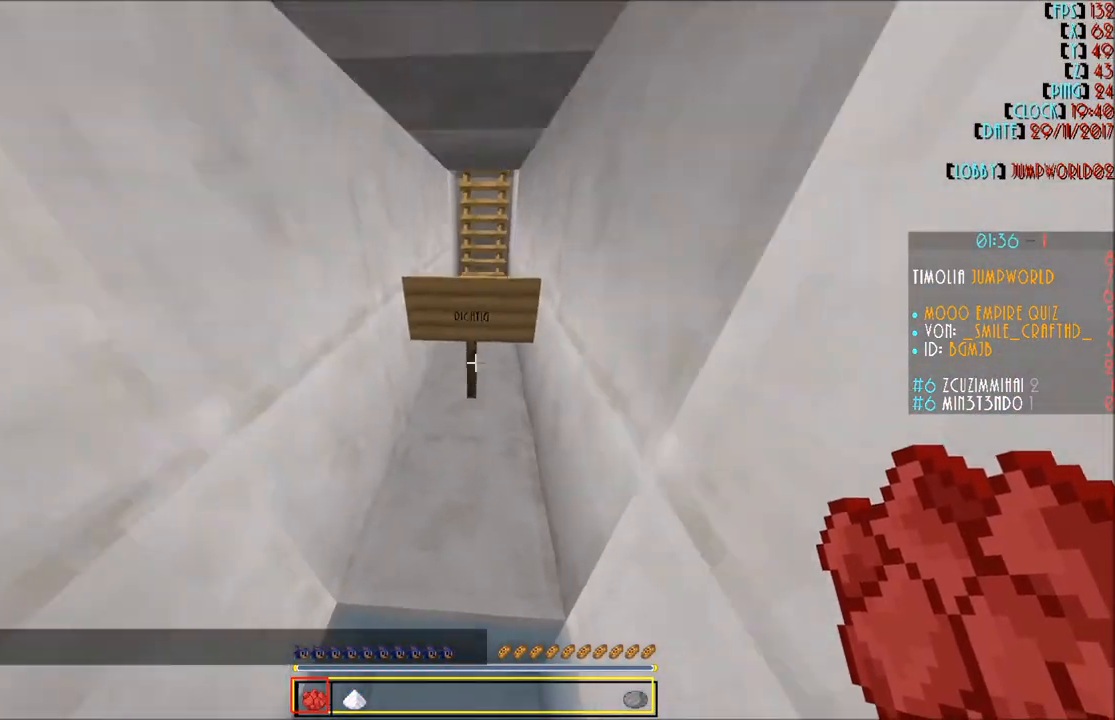
{"keys": ["w"], "mouse": [], "events": []}